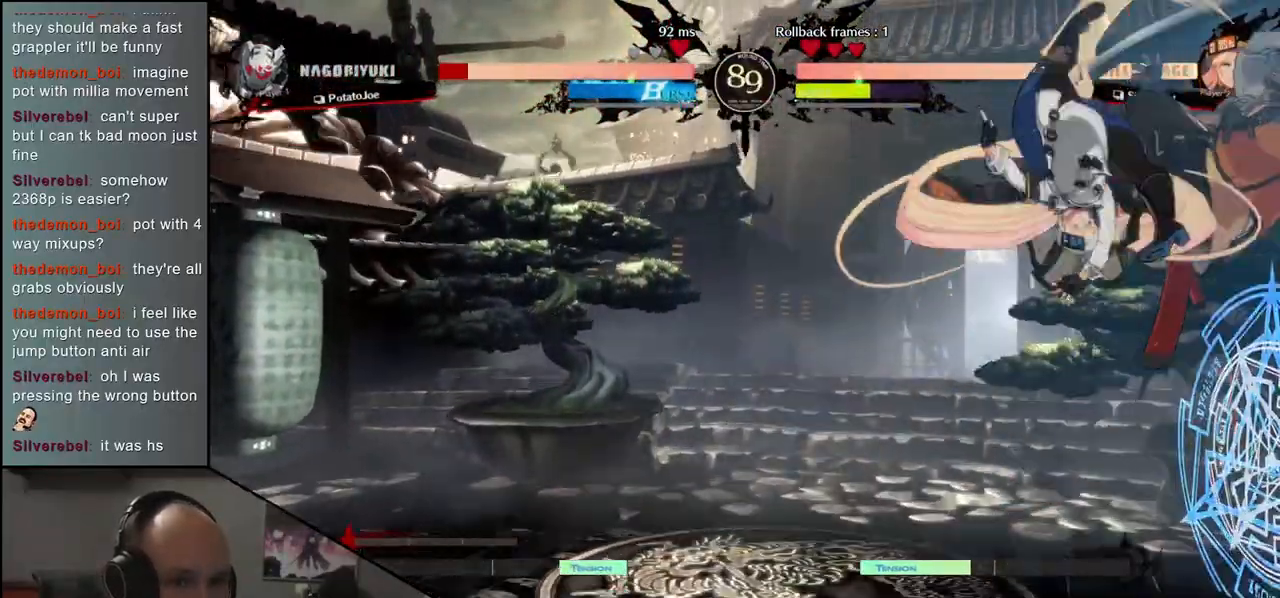
Gameplay with a controller (arcade stick); each line is a JSON object with the inputs held at the frame after it. "events" lists button and stick changes between this image and that frame as [ms after this image, input, new state], when the widget could be followed in between. Not read: L3 R3 other_buttons.
{"buttons": [], "left_stick": "right", "events": [[317, "left_stick", "right"]]}
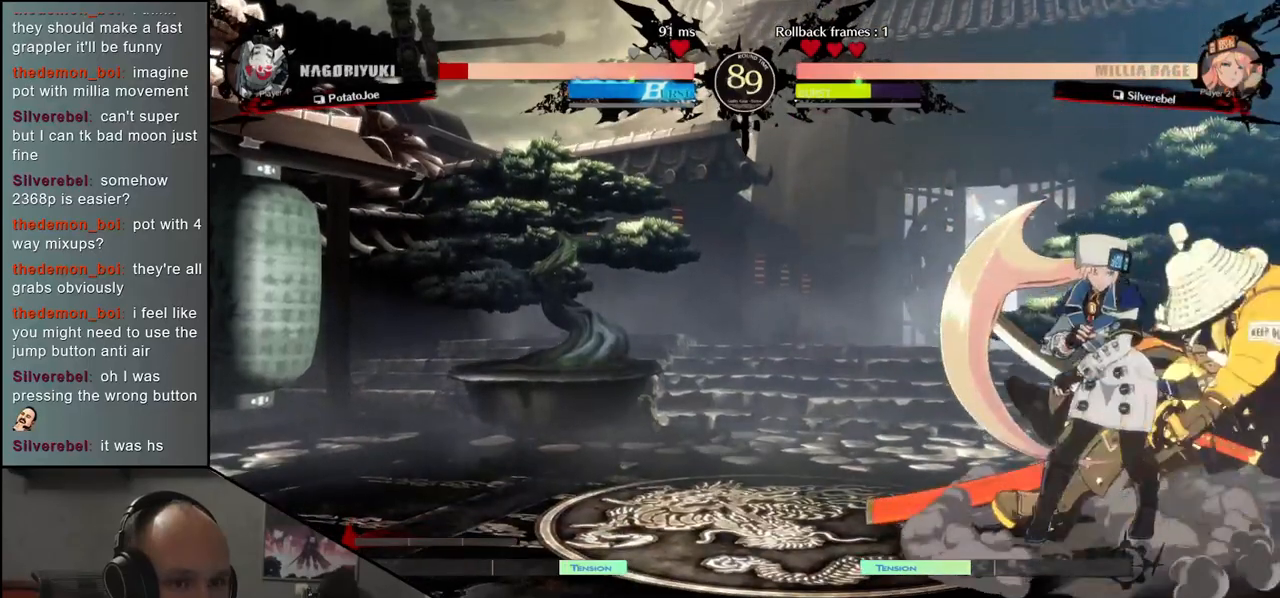
{"buttons": [], "left_stick": "down-right", "events": [[183, "left_stick", "down-right"]]}
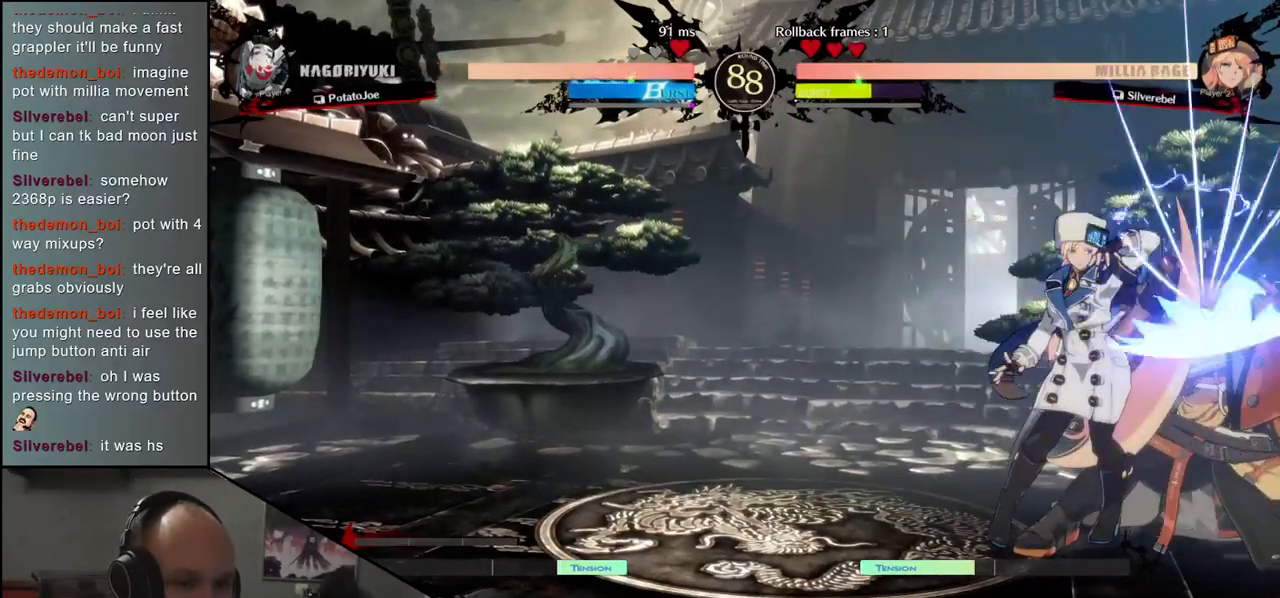
{"buttons": [], "left_stick": "down-right", "events": []}
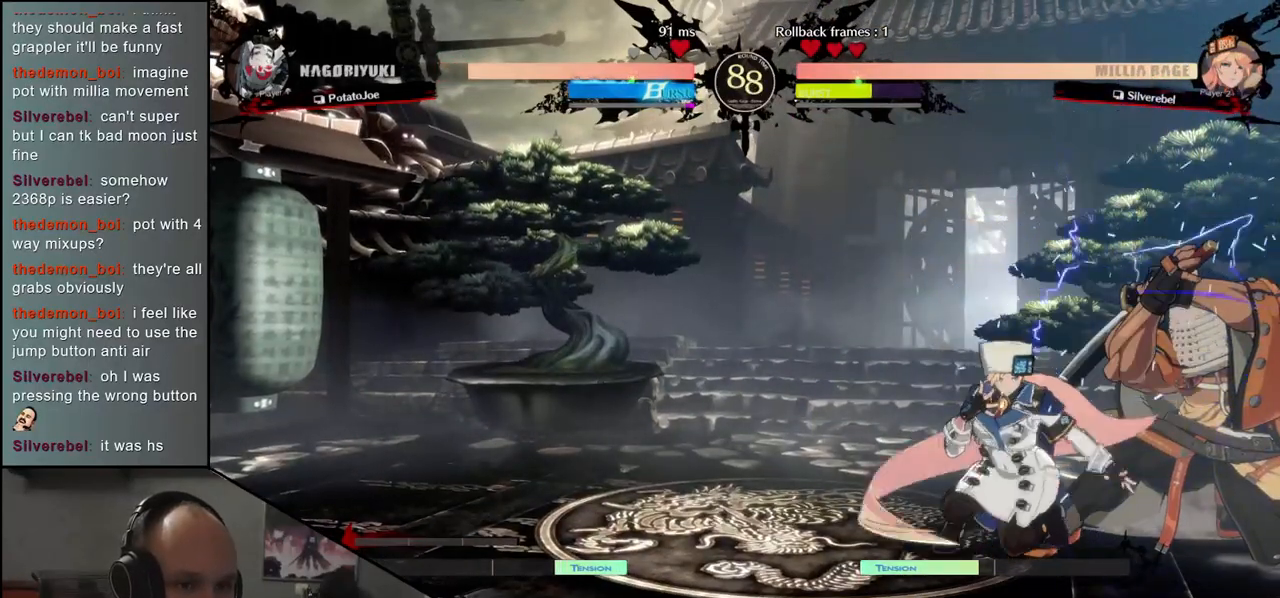
{"buttons": [], "left_stick": "down-right", "events": []}
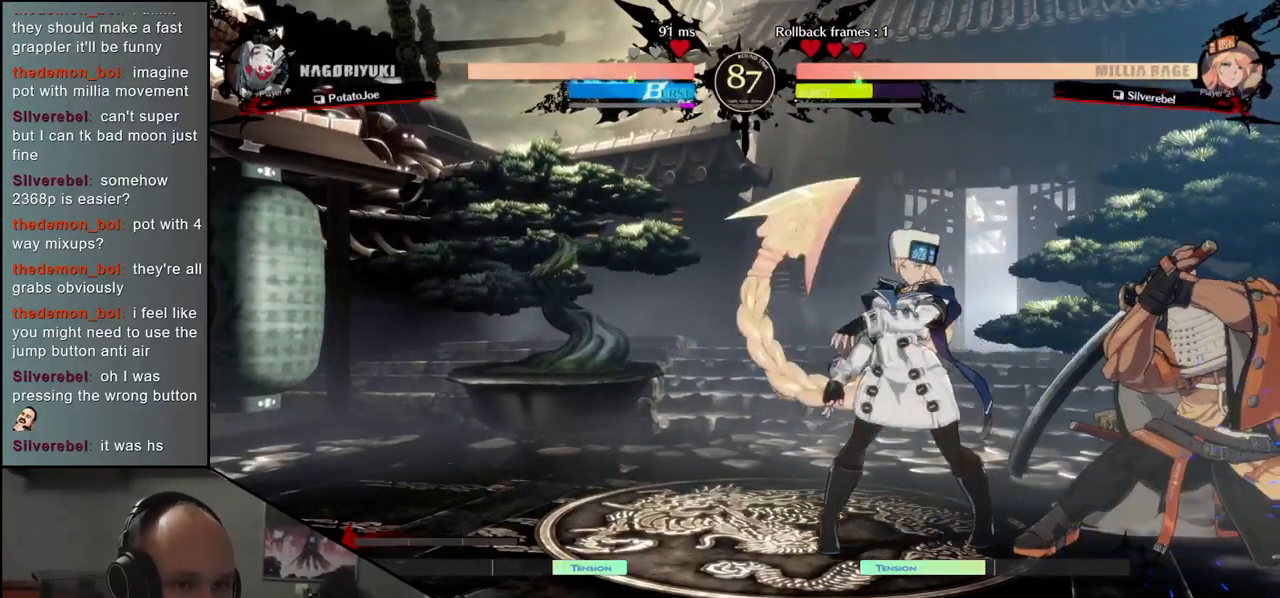
{"buttons": [], "left_stick": "down-right", "events": []}
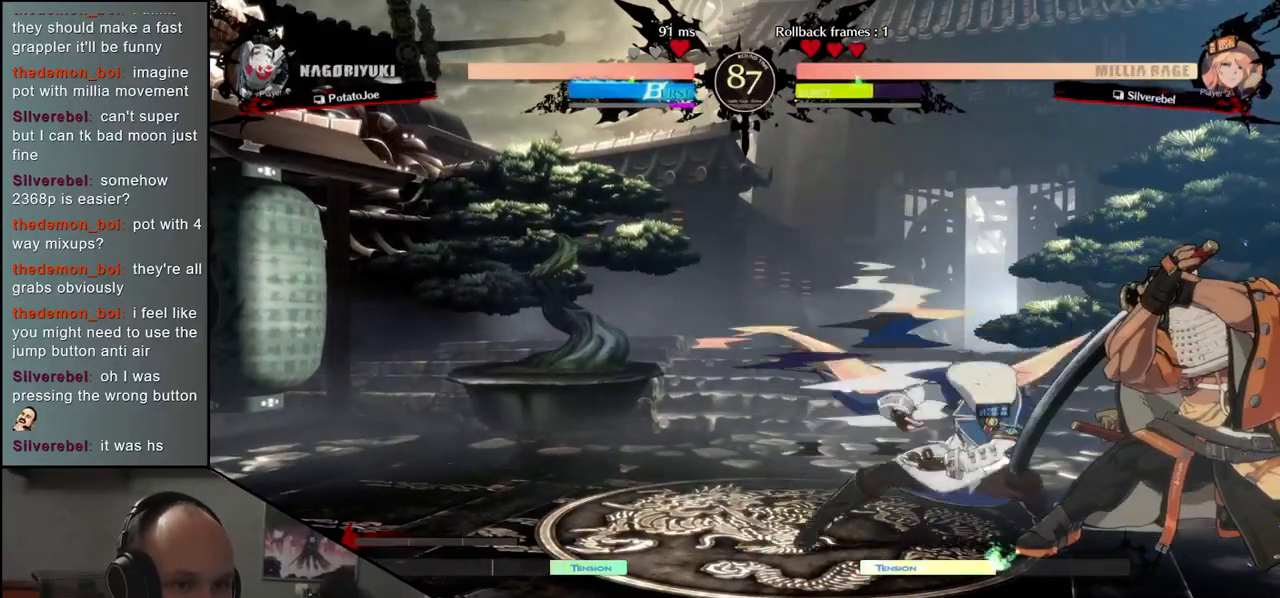
{"buttons": [], "left_stick": "down-right", "events": [[17, "left_stick", "up-right"], [183, "left_stick", "down-right"]]}
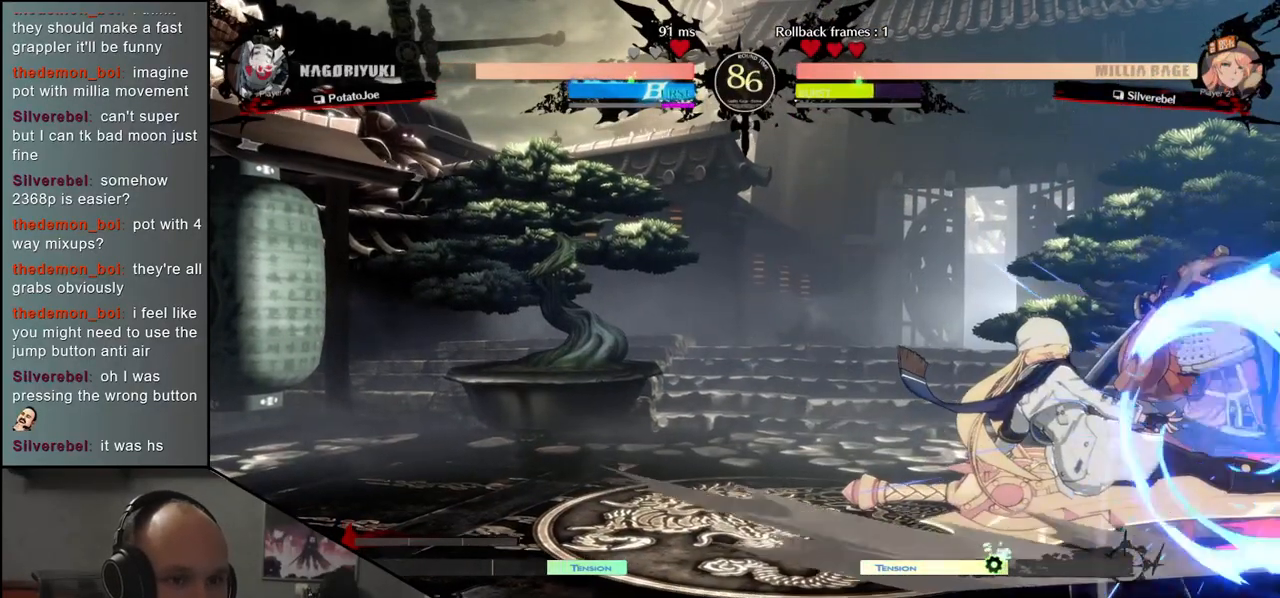
{"buttons": [], "left_stick": "down-right", "events": [[367, "left_stick", "up-right"], [483, "left_stick", "down-right"]]}
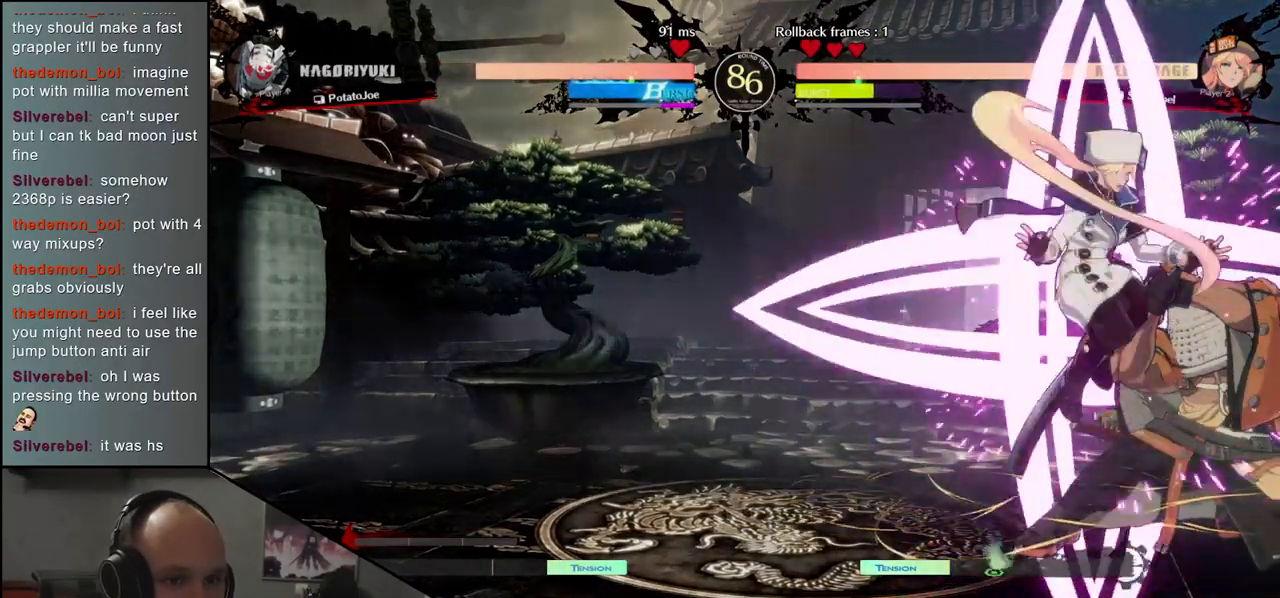
{"buttons": [], "left_stick": "up-right", "events": [[483, "left_stick", "up-right"]]}
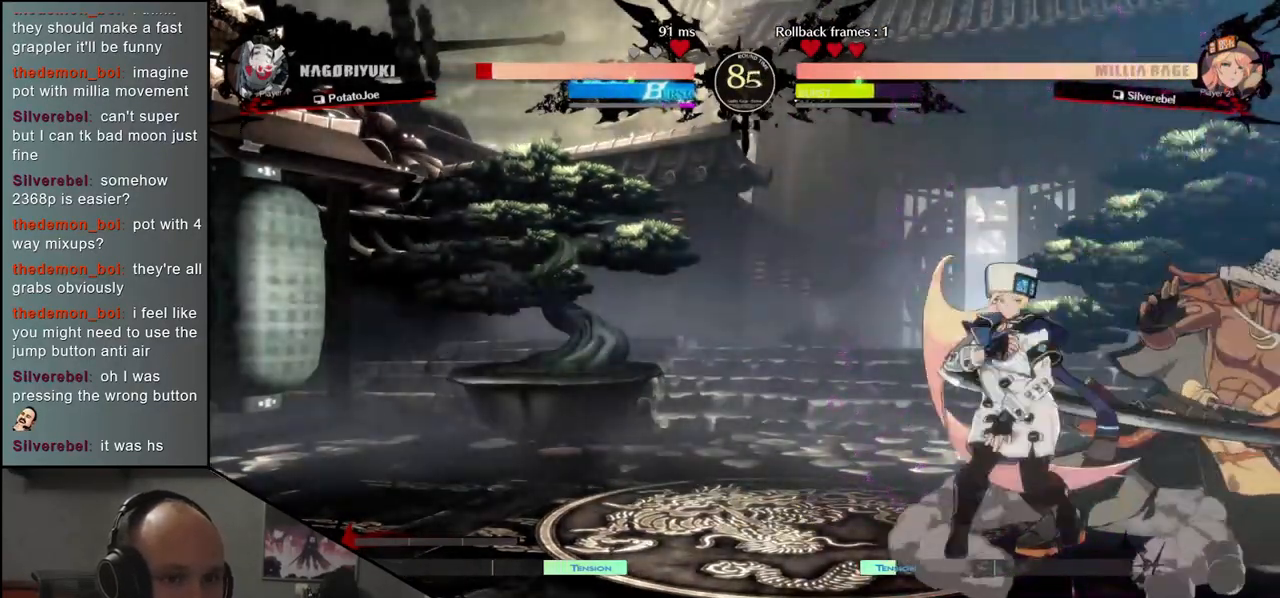
{"buttons": [], "left_stick": "down-right", "events": [[117, "left_stick", "down-right"]]}
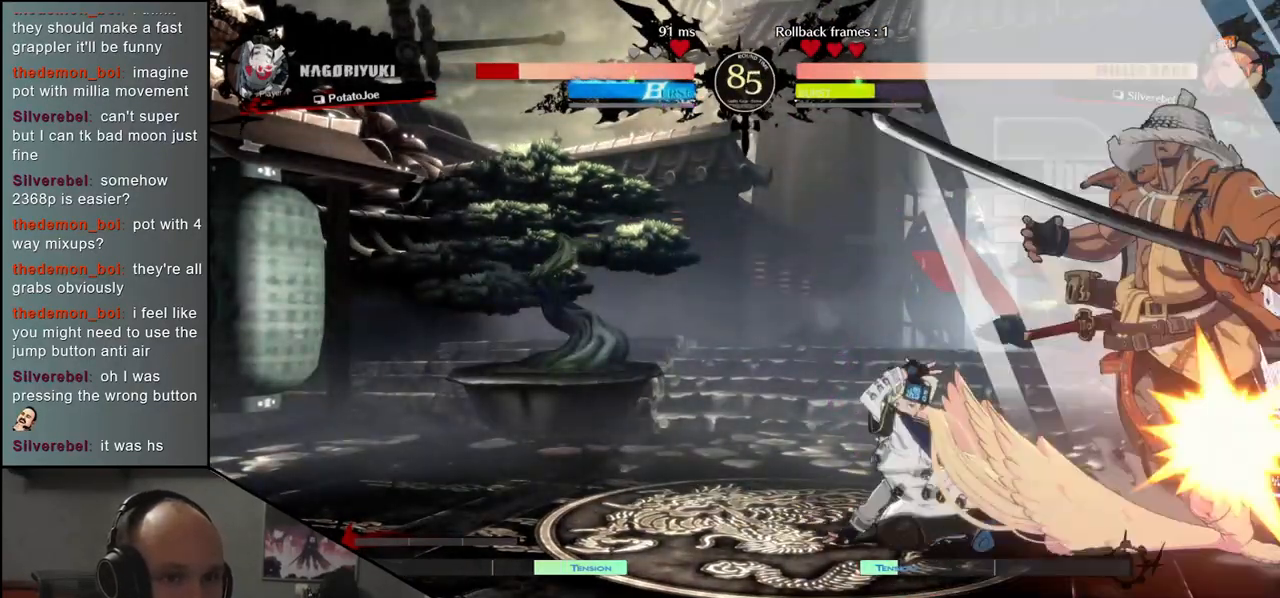
{"buttons": [], "left_stick": "down-right", "events": []}
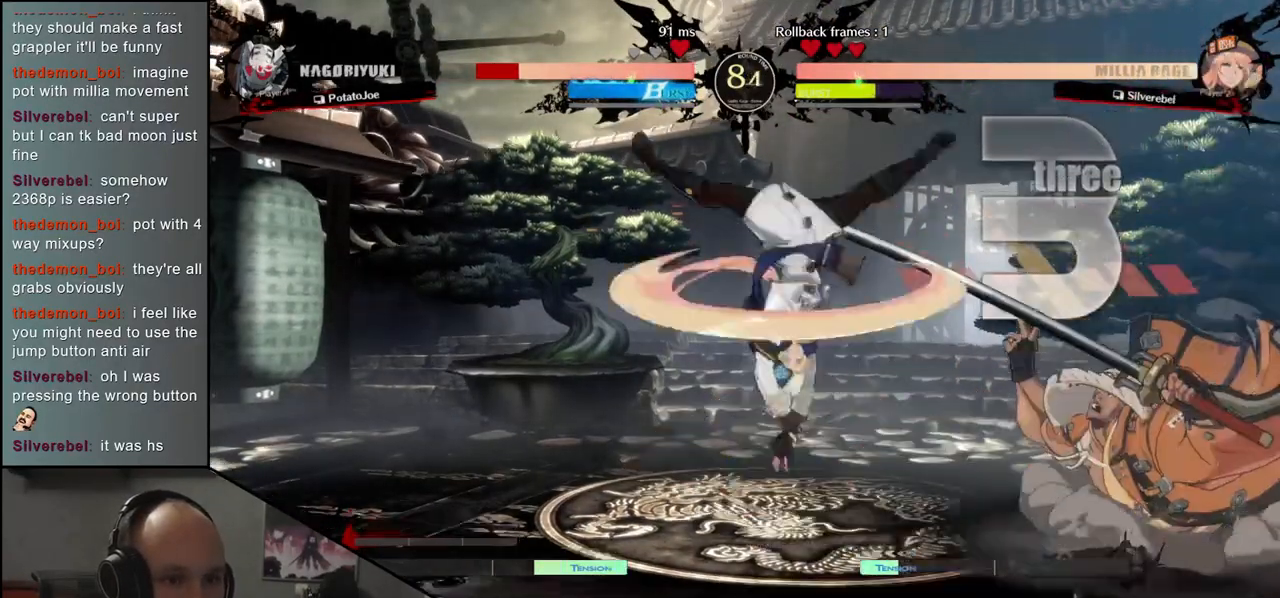
{"buttons": [], "left_stick": "down-right", "events": [[67, "left_stick", "up-right"], [233, "left_stick", "down-right"]]}
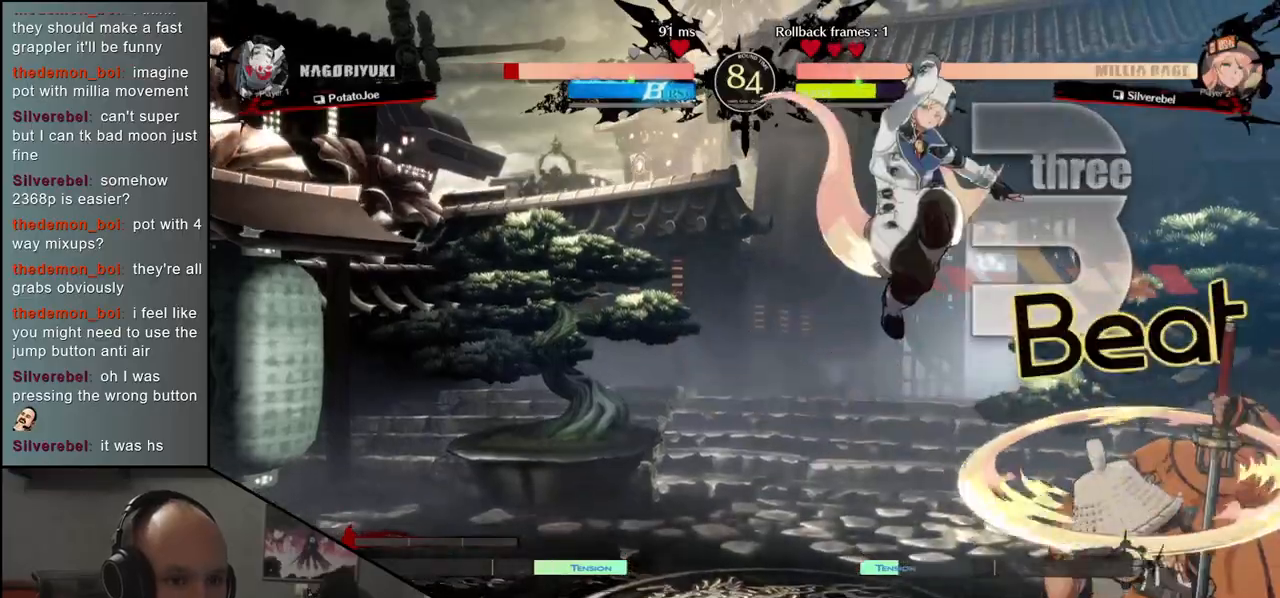
{"buttons": [], "left_stick": "up-right", "events": [[317, "left_stick", "up-right"]]}
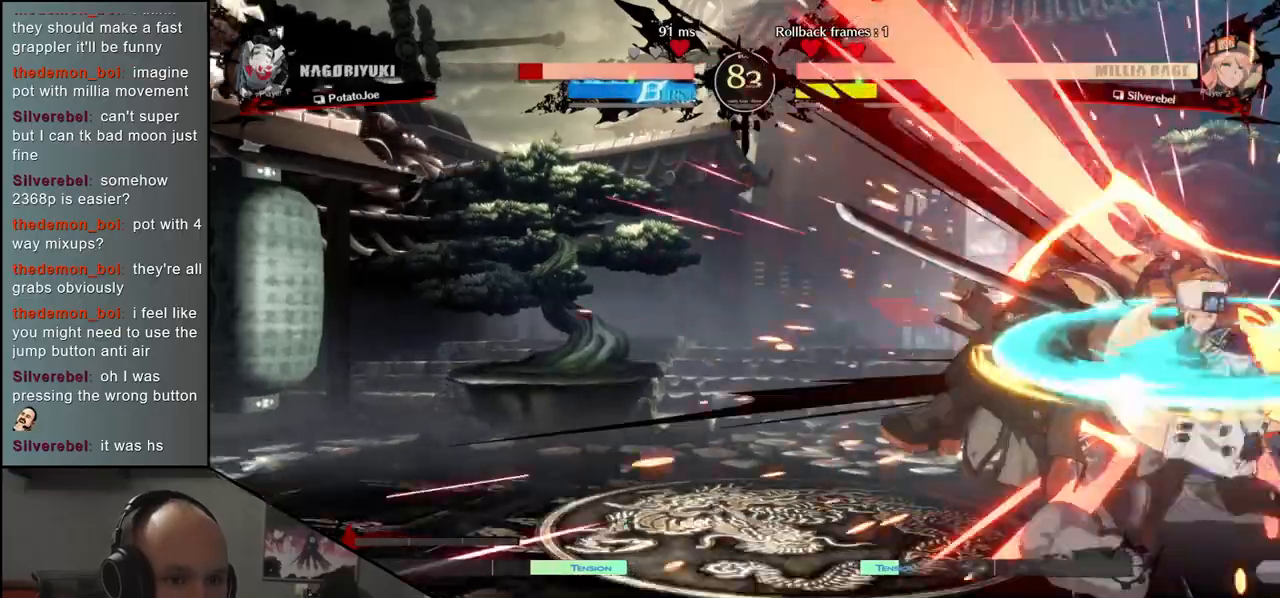
{"buttons": [], "left_stick": "down-right", "events": [[17, "left_stick", "down-right"]]}
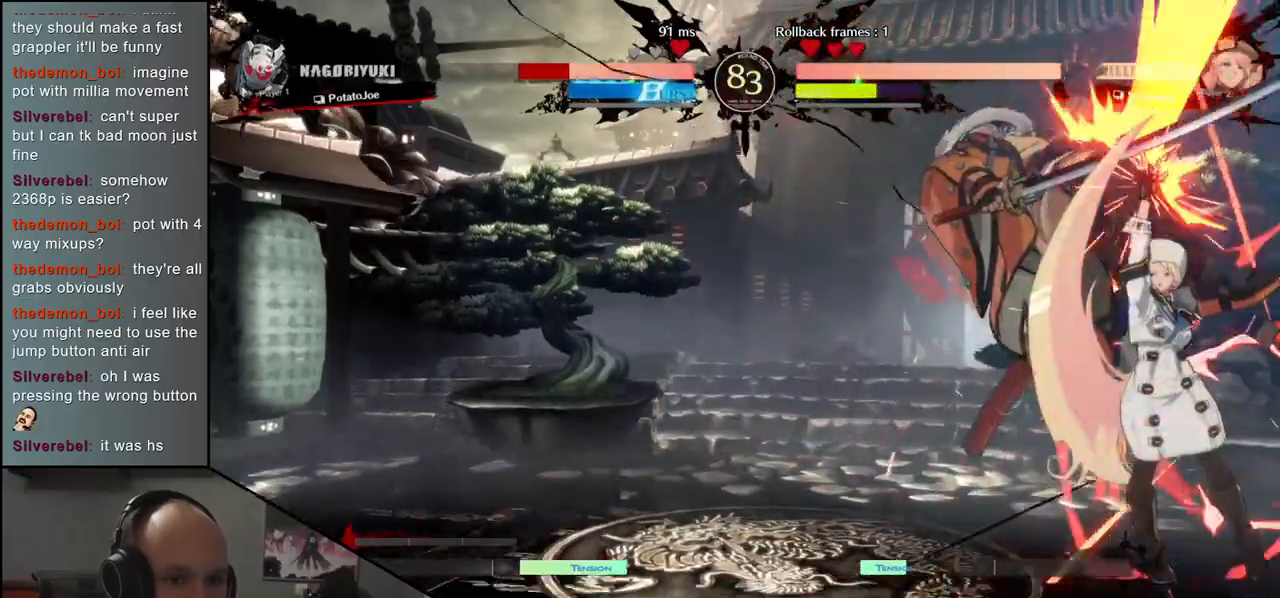
{"buttons": [], "left_stick": "left", "events": [[400, "left_stick", "left"]]}
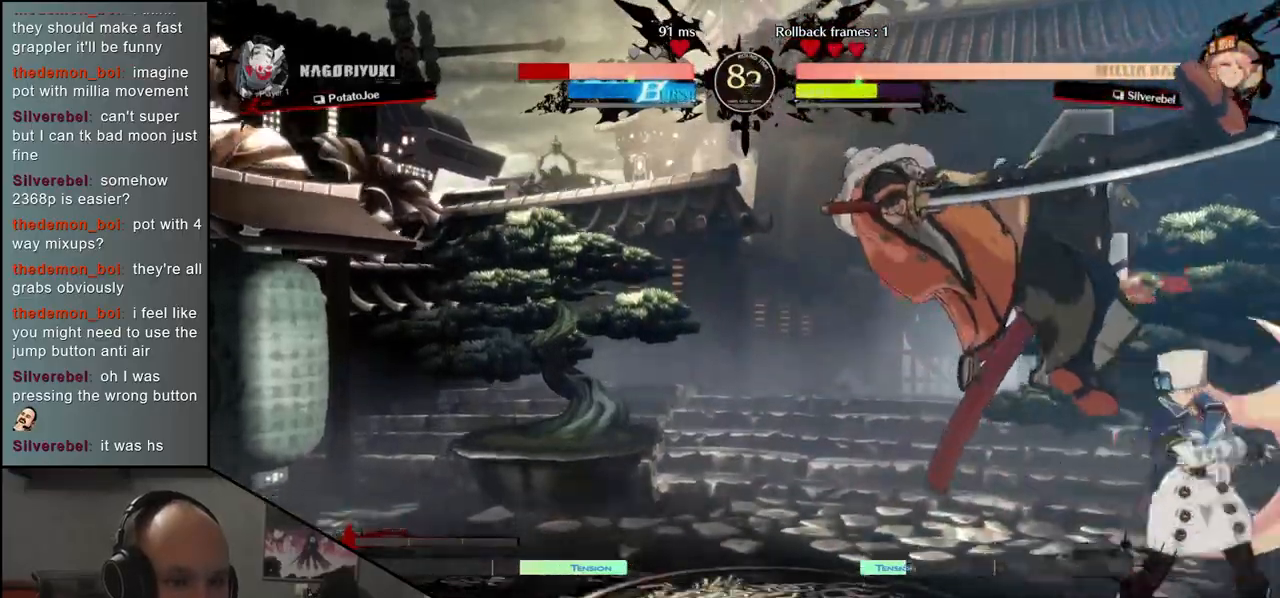
{"buttons": [], "left_stick": "left", "events": []}
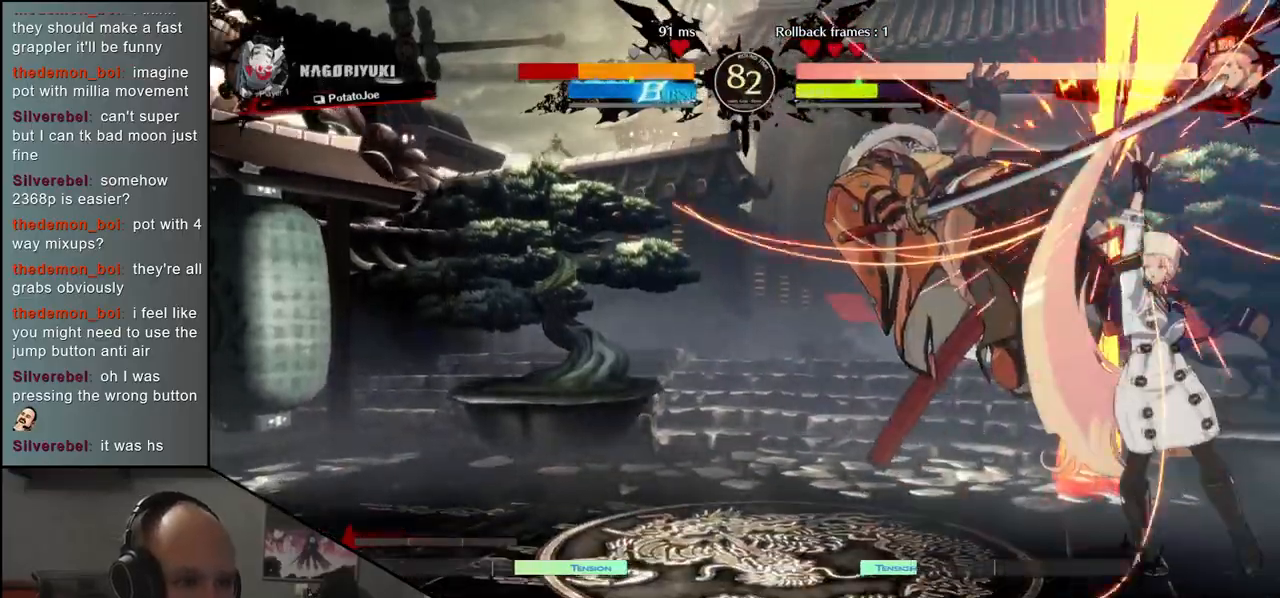
{"buttons": [], "left_stick": "left", "events": []}
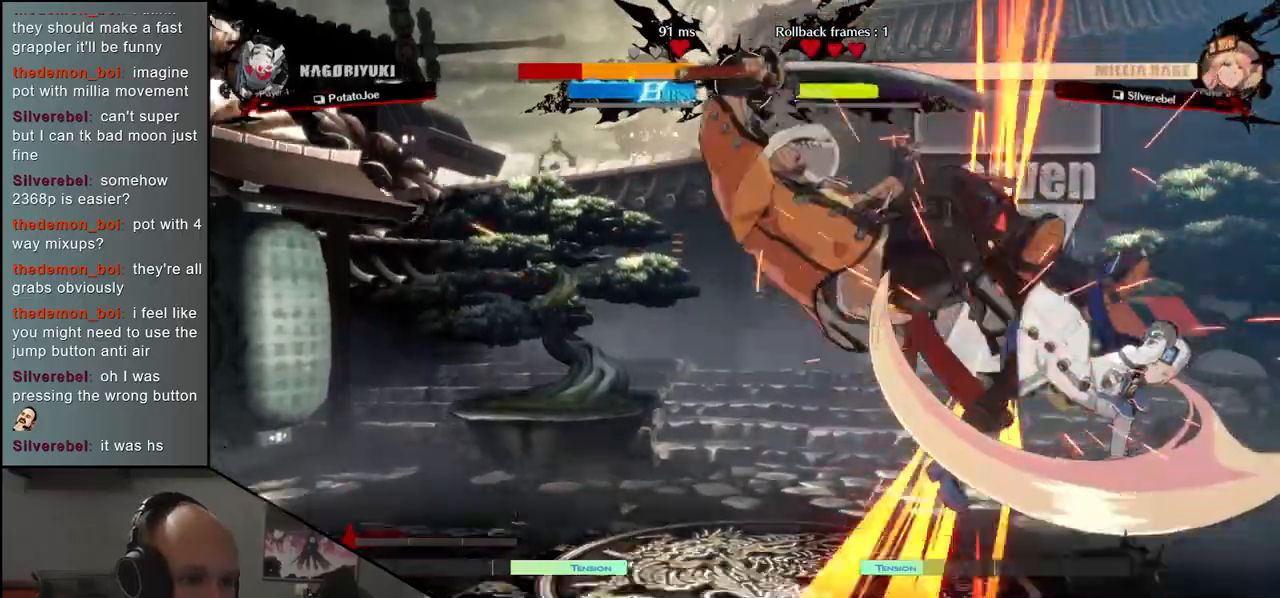
{"buttons": [], "left_stick": "left", "events": []}
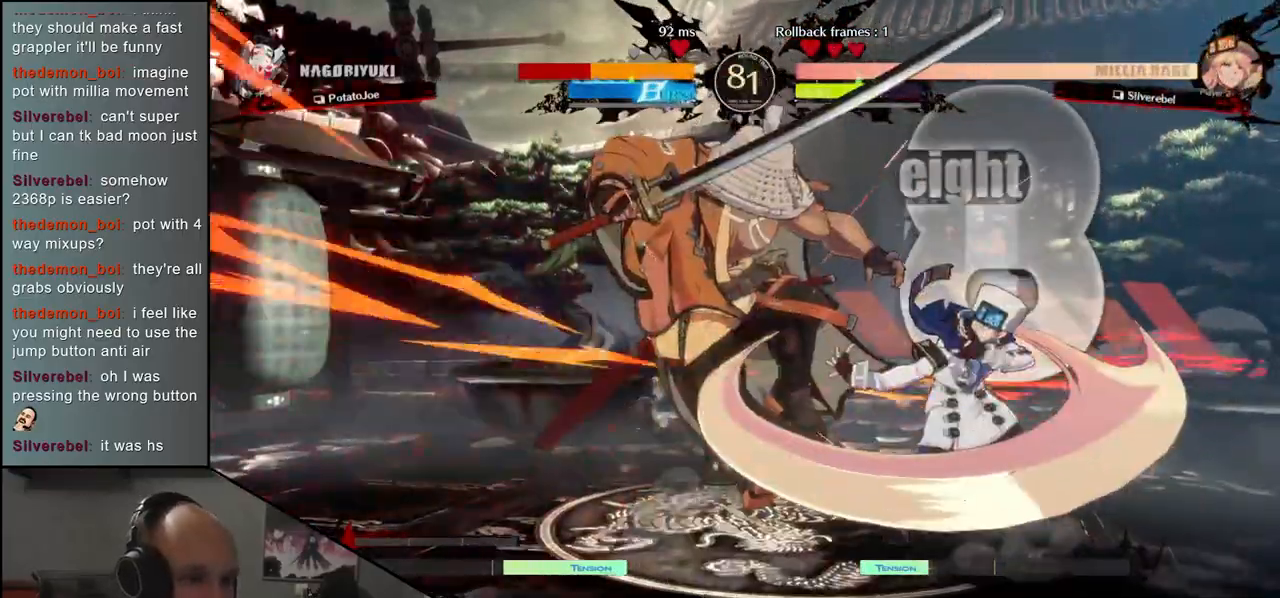
{"buttons": [], "left_stick": "left", "events": []}
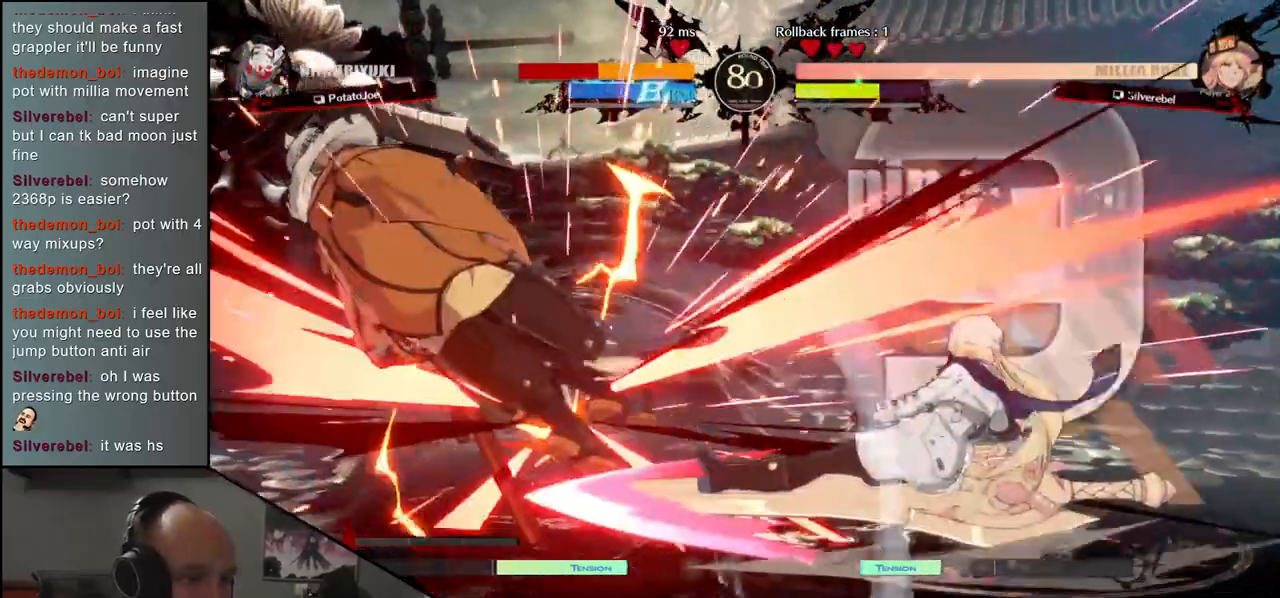
{"buttons": [], "left_stick": "left", "events": []}
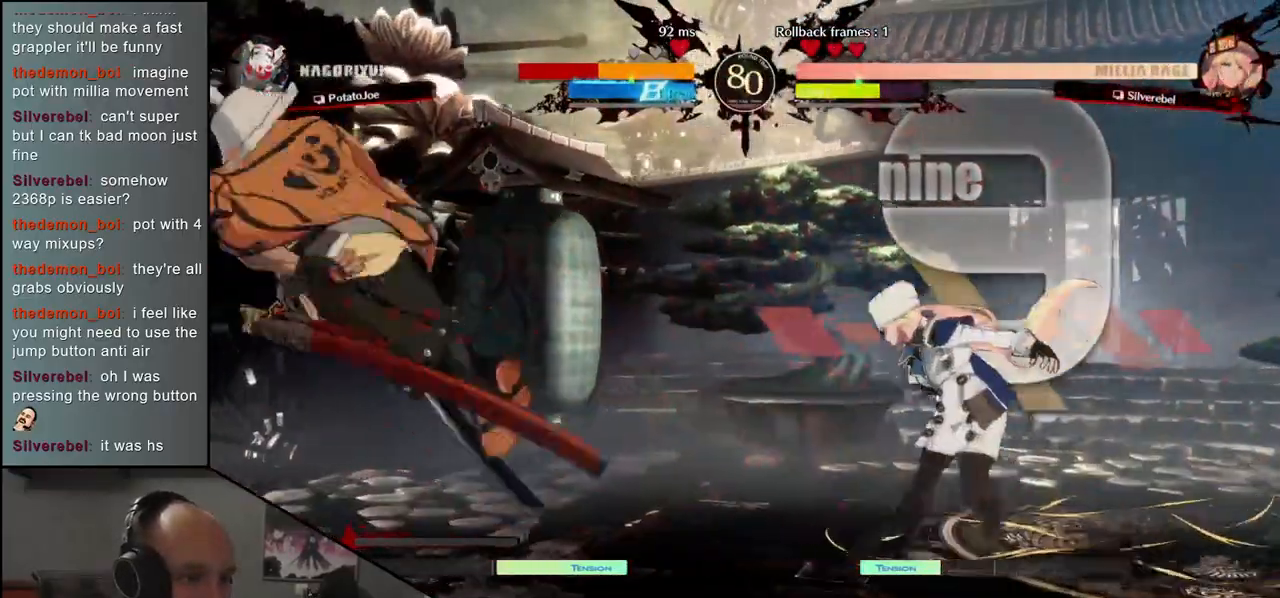
{"buttons": [], "left_stick": "down", "events": [[400, "left_stick", "down"], [450, "left_stick", "right"], [500, "left_stick", "down"]]}
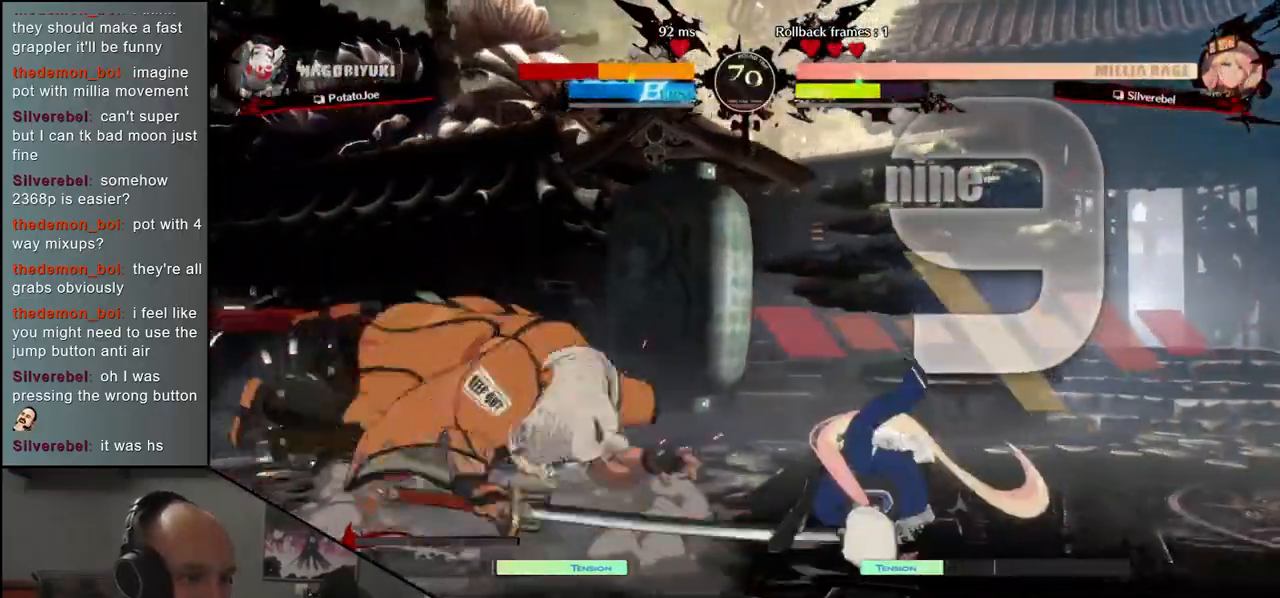
{"buttons": [], "left_stick": "left", "events": [[67, "L1", "down"], [67, "left_stick", "left"], [150, "L1", "up"], [167, "left_stick", "center"], [317, "left_stick", "left"]]}
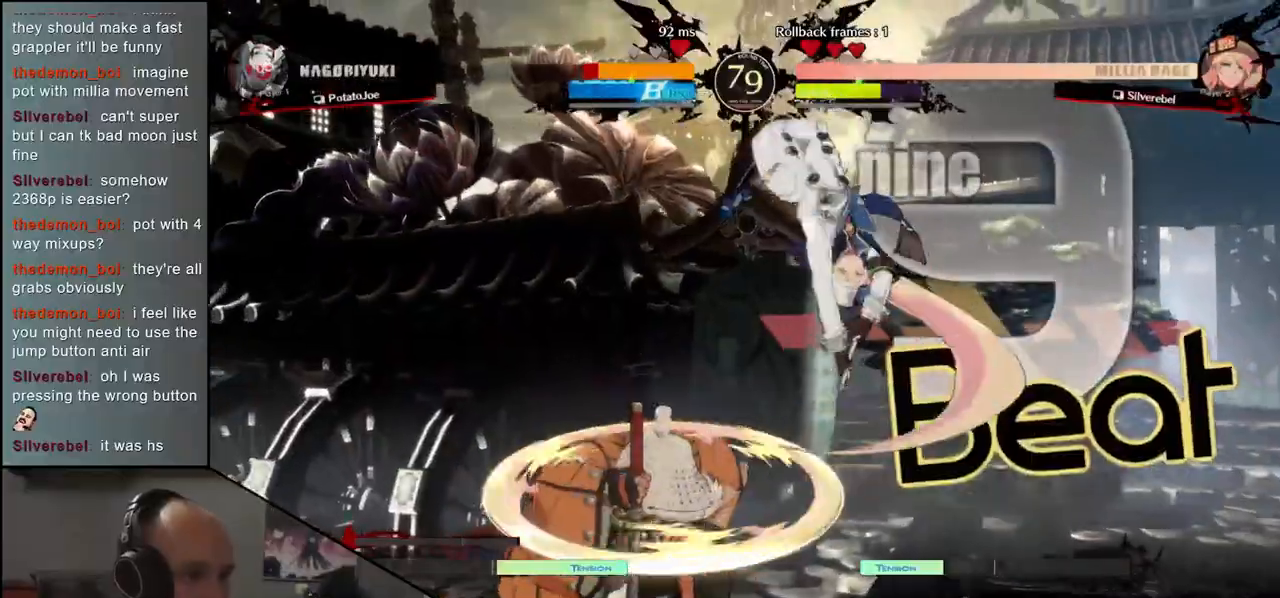
{"buttons": [], "left_stick": "left", "events": []}
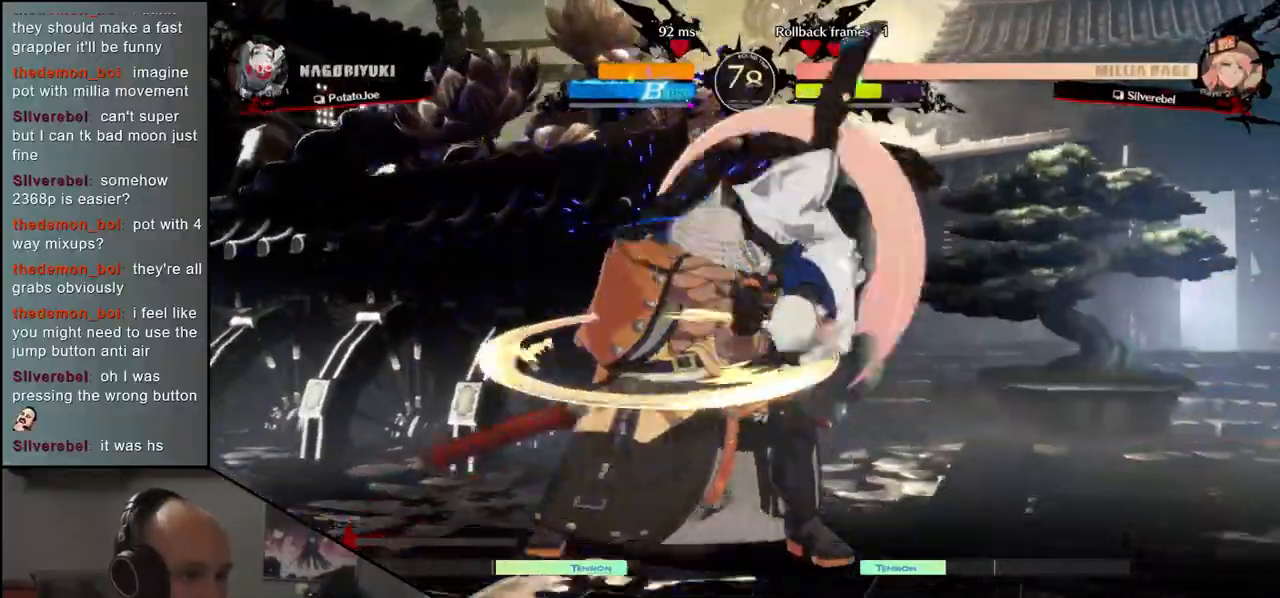
{"buttons": [], "left_stick": "down-left", "events": [[467, "left_stick", "down-left"]]}
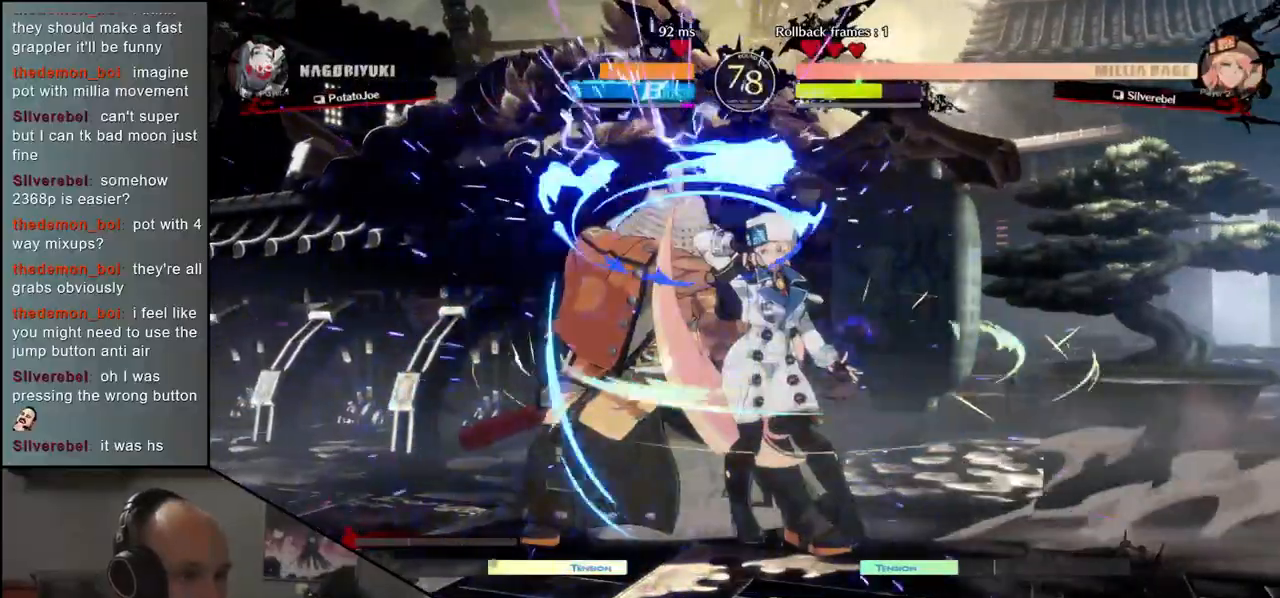
{"buttons": [], "left_stick": "right", "events": [[483, "left_stick", "right"]]}